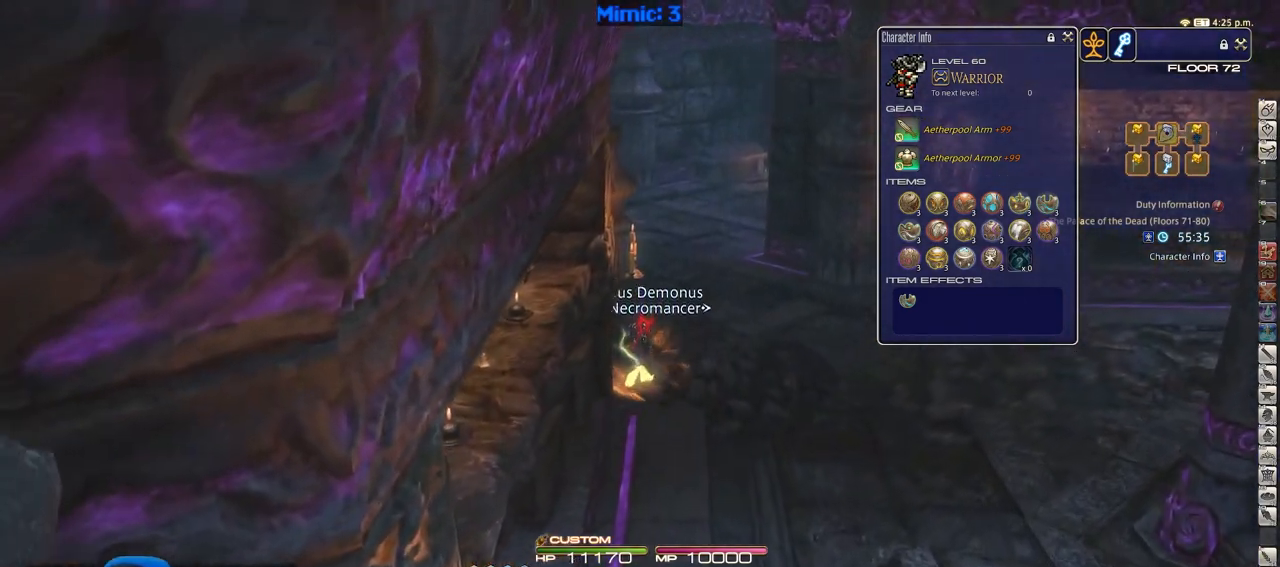
Gameplay with keyboard; each line is a JSON object with the keys held at the frame after it. "events" lists presses ("down") and releases ("up") of ".", "/", "0", "1", "2", "3", "4", "5", "6", "7", "8", "9", "a", "alt_l", "alt_r", "b", "backslash", "backspace", "c", "caps_lock", "comma", "ctrl_l", "ctrl_r", "d", "down", "e", "equals", "escape", "f", "f1", "f10", "f11", "f12", "f2", "f3", "f4", "f5", "f6", "f7", "f8", "f9", "g", "h", "i", "j", "k", "l", "lbracket", "left", "m", "minus", "n", "o", "p", "q", "quote", "r", "rbracket", "return", "right", "s", "semicolon", "shift_l", "shift_r", "space", "super", "t", "tab", "tilde", "u", "up", "v", "w", "x", "y" and "z" between this image and that frame as [ms after this image, input, new state], when the widget could be followed in between. No other keys are recorded. Mouse input is not recorded.
{"keys": ["a", "w"], "events": [[501, "a", "down"]]}
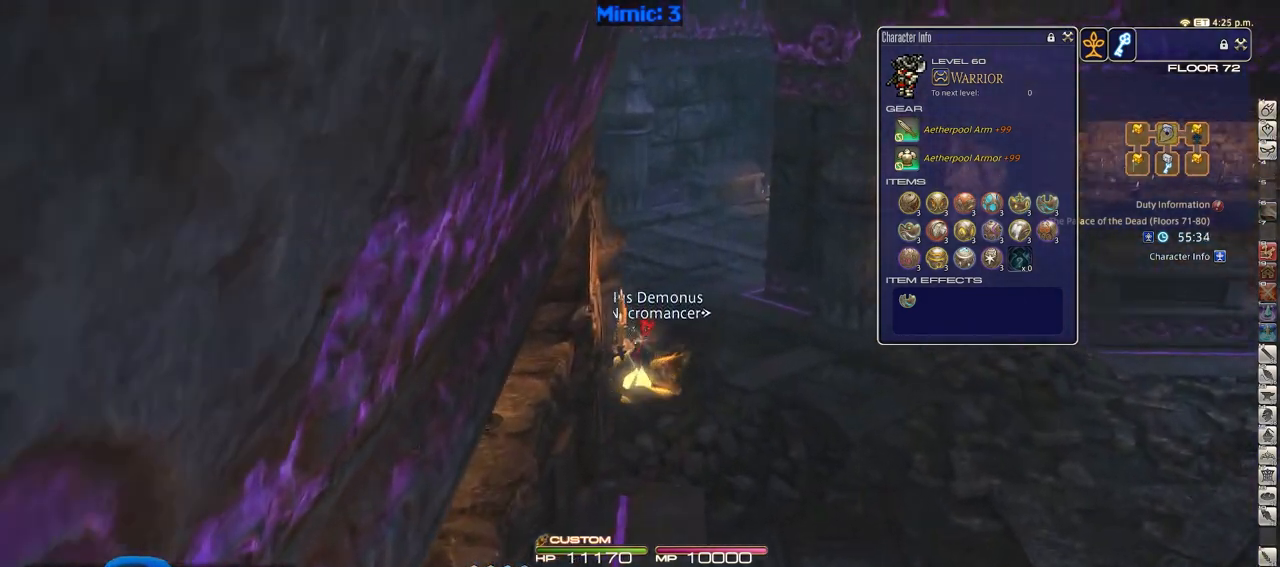
{"keys": ["a", "w"], "events": []}
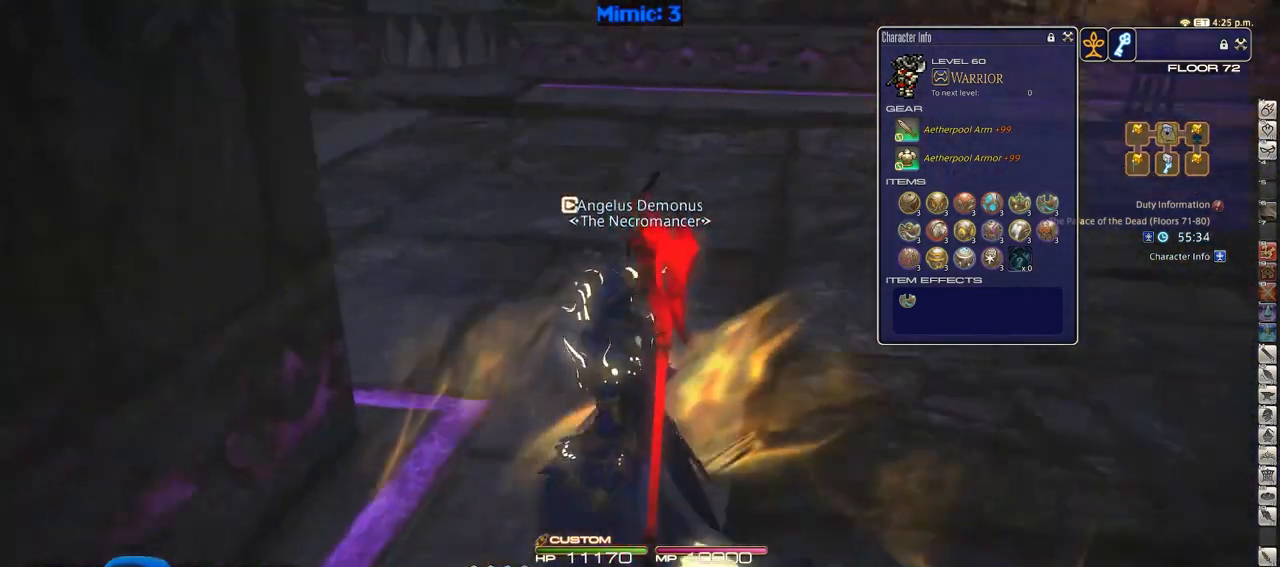
{"keys": ["w"], "events": [[501, "a", "up"]]}
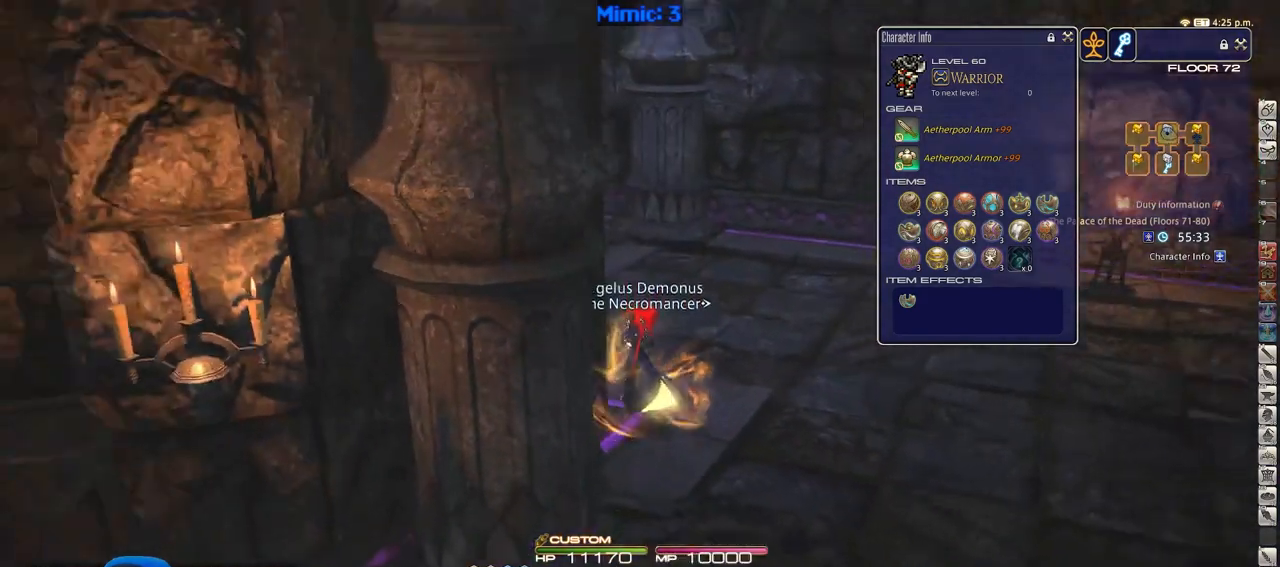
{"keys": ["w"], "events": []}
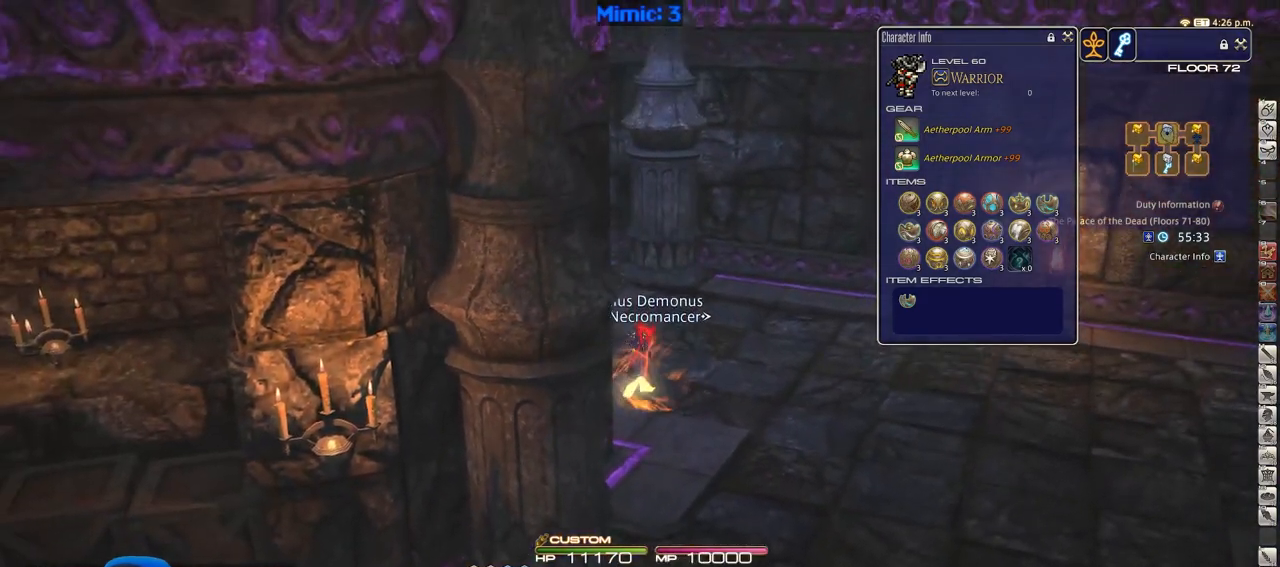
{"keys": ["w"], "events": []}
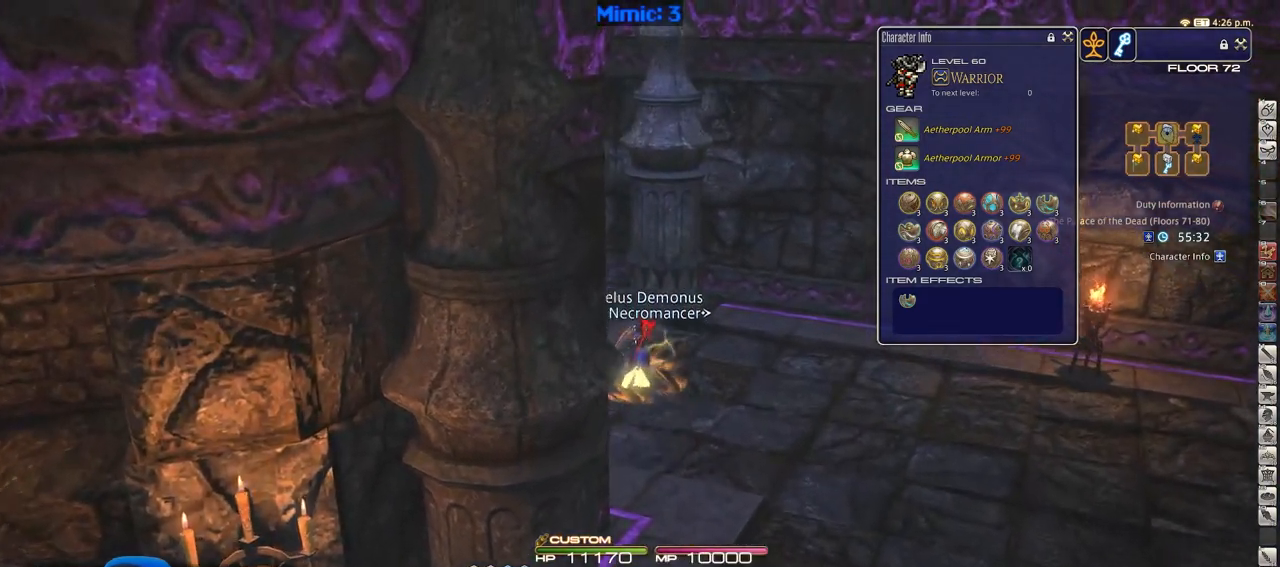
{"keys": ["w"], "events": []}
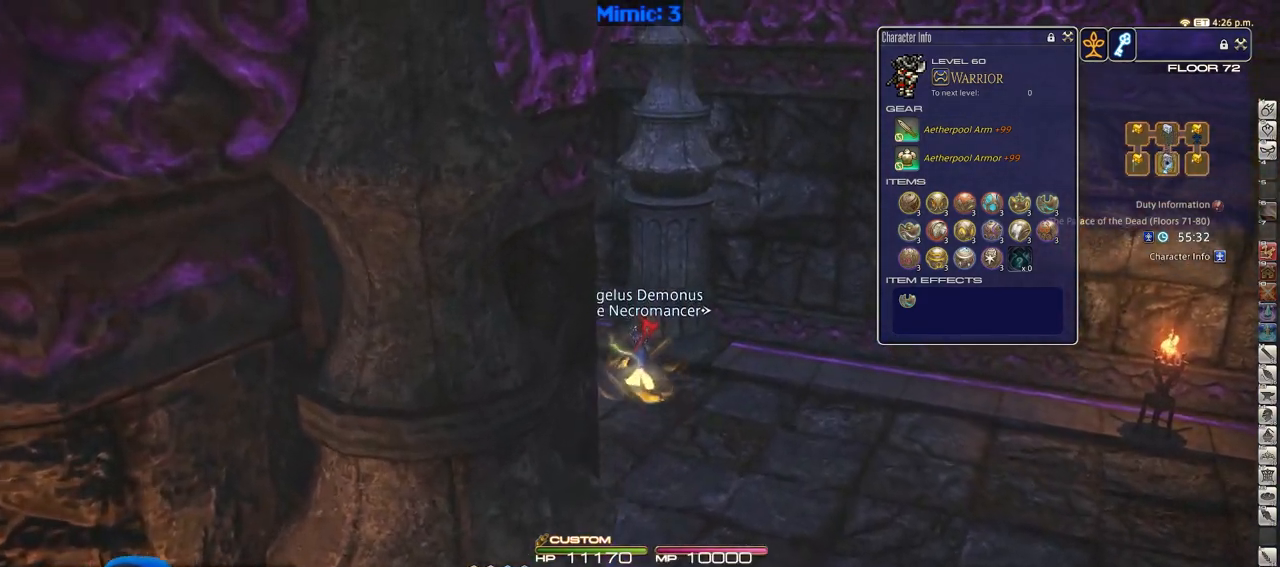
{"keys": ["a", "w"], "events": [[467, "a", "down"]]}
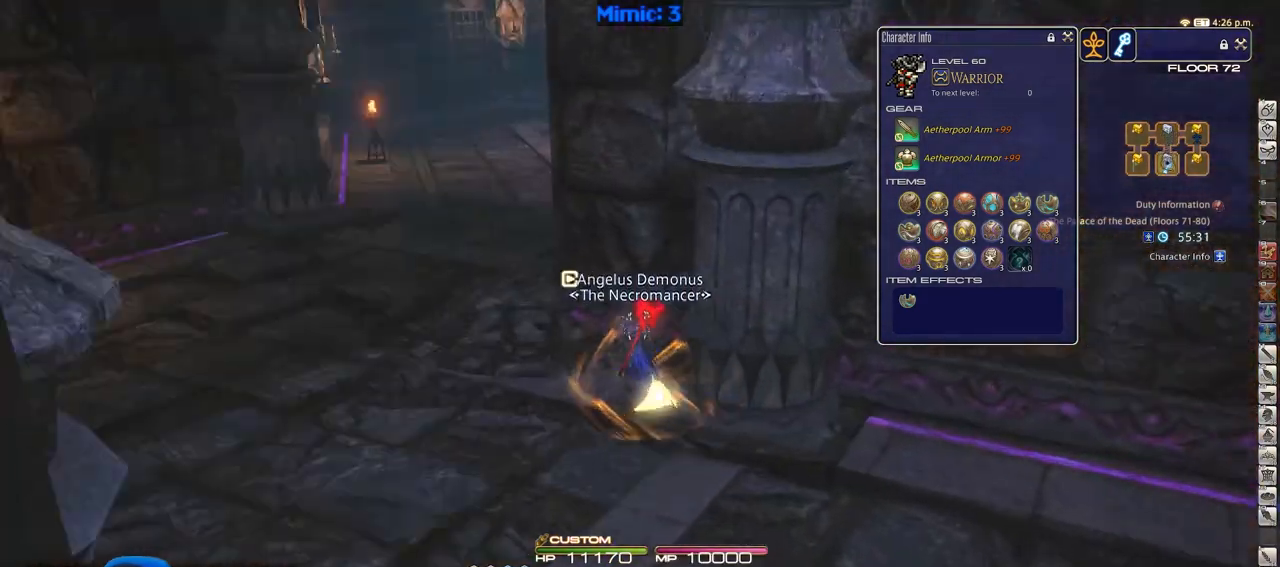
{"keys": ["a", "w"], "events": []}
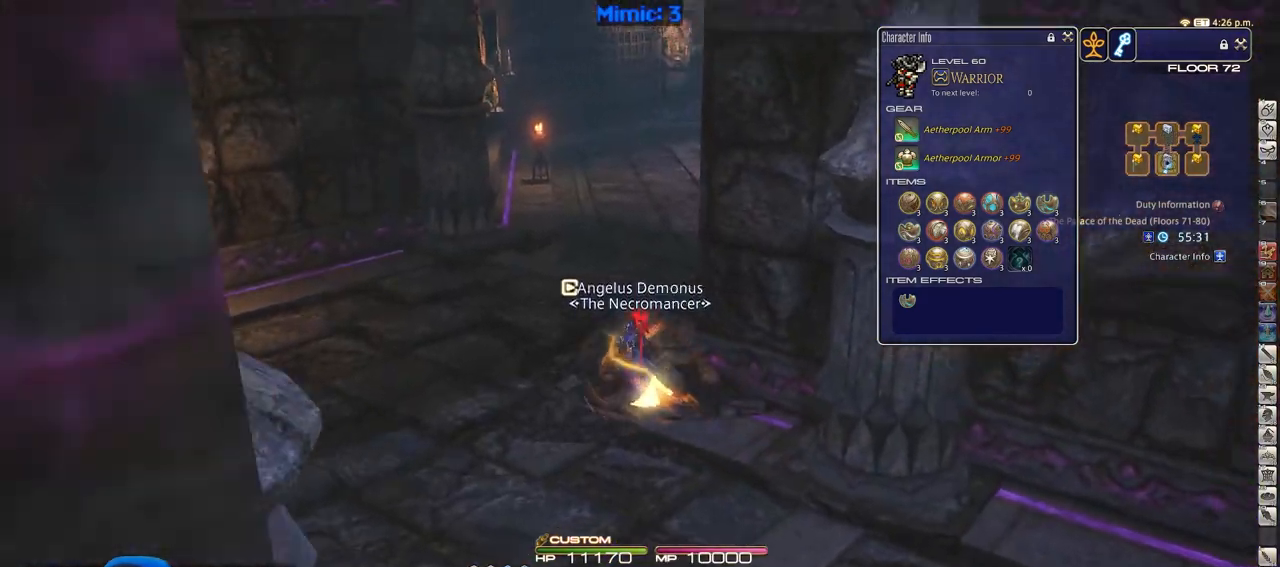
{"keys": ["a", "w"], "events": []}
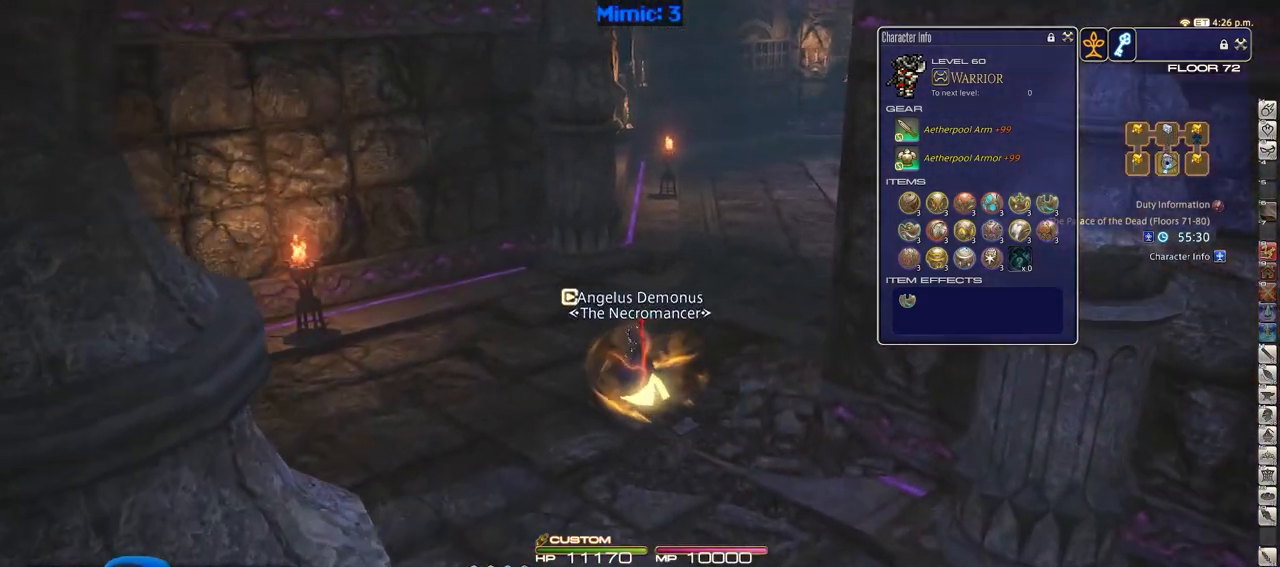
{"keys": ["a", "rbracket", "w"], "events": [[250, "rbracket", "down"]]}
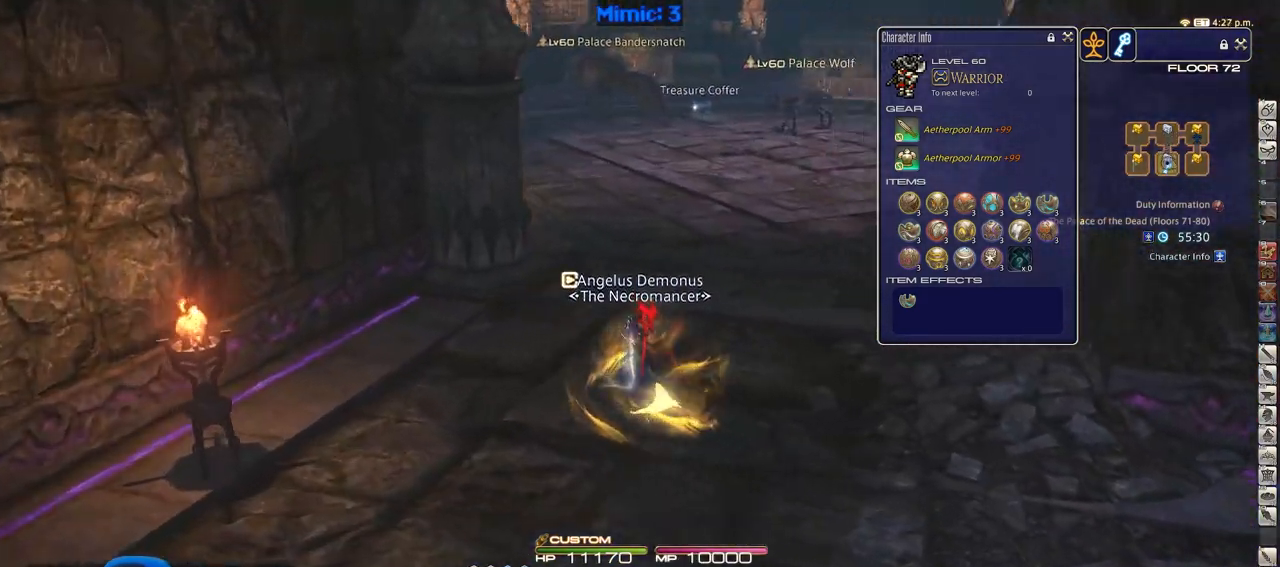
{"keys": ["w"], "events": [[301, "a", "up"], [351, "rbracket", "up"]]}
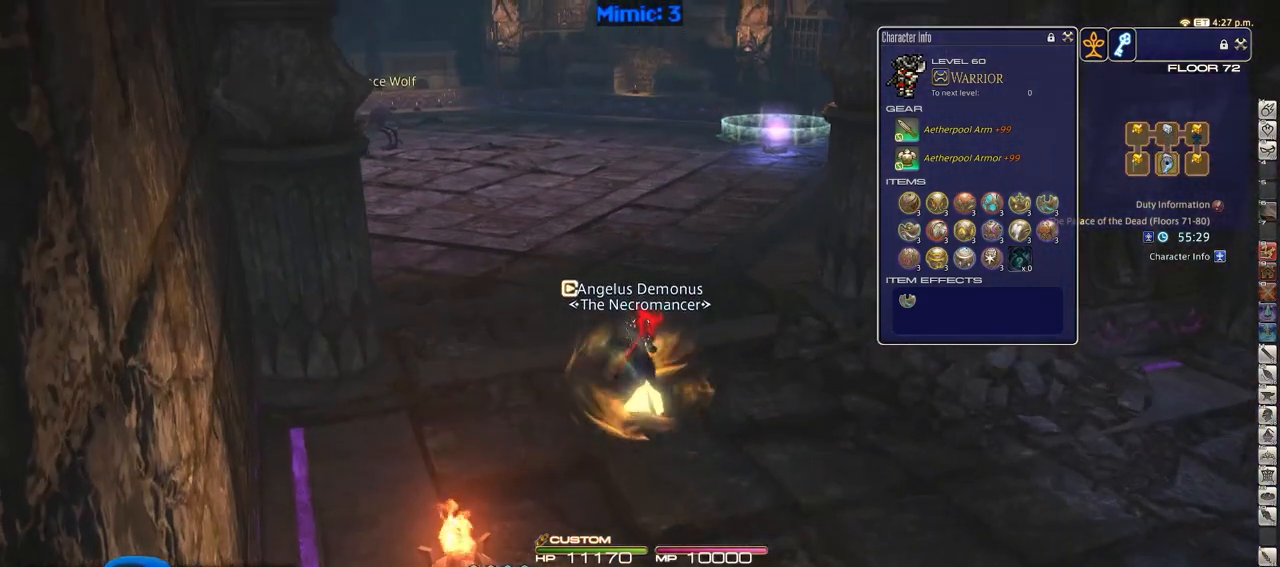
{"keys": ["w"], "events": [[83, "rbracket", "down"], [184, "d", "down"], [184, "rbracket", "up"], [417, "d", "up"]]}
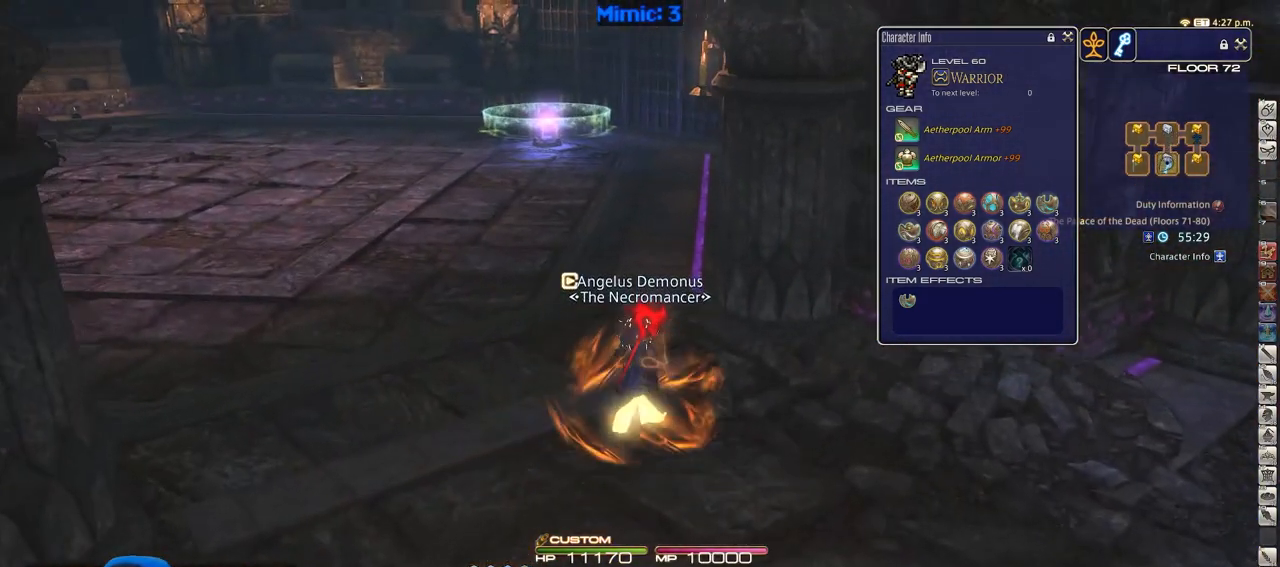
{"keys": ["w"], "events": []}
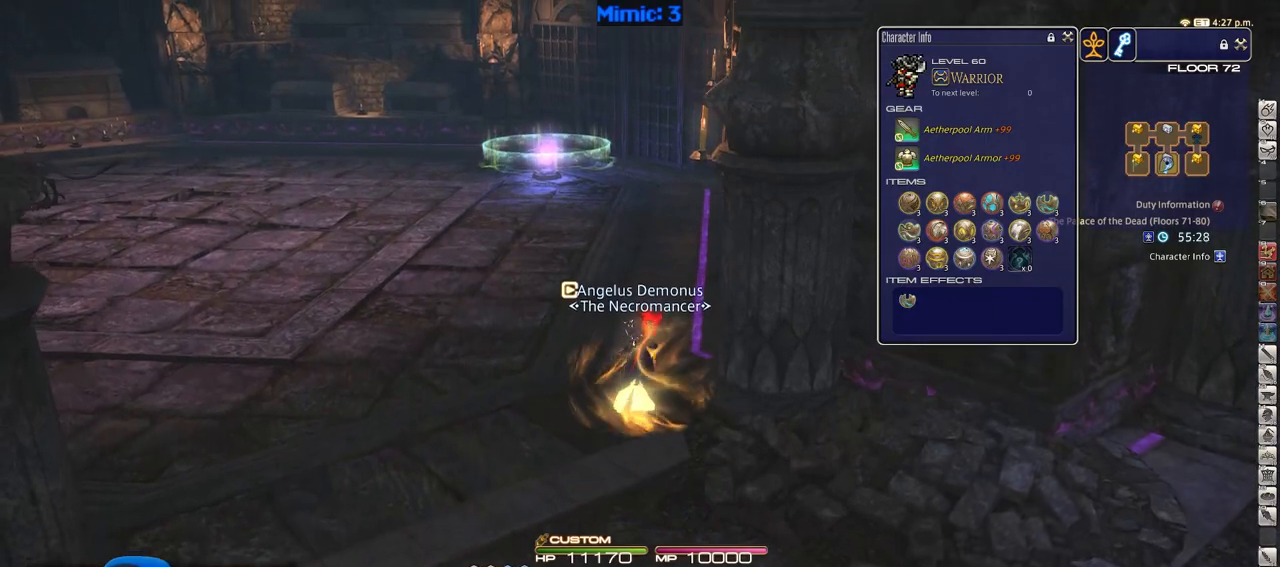
{"keys": ["w"], "events": []}
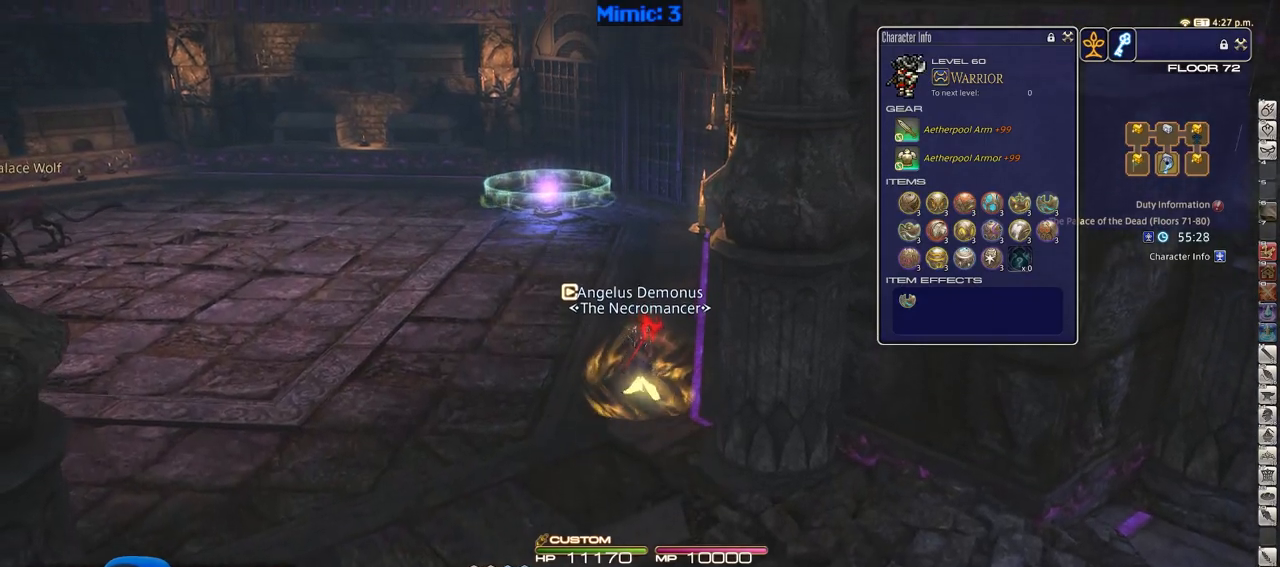
{"keys": ["w"], "events": [[134, "d", "down"], [317, "d", "up"]]}
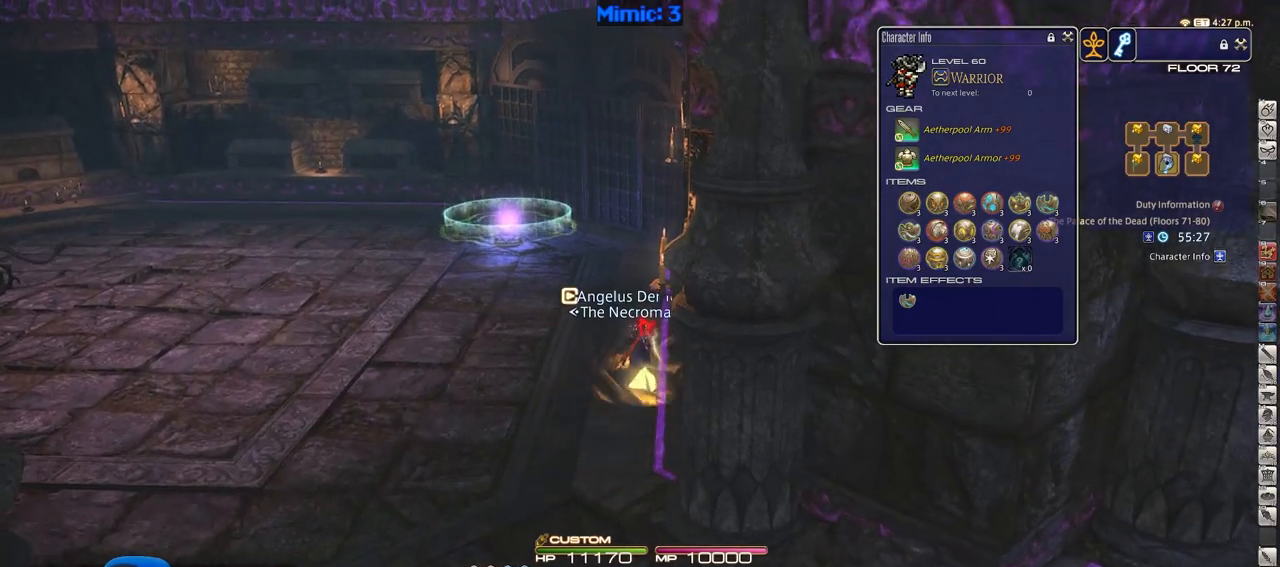
{"keys": ["w"], "events": []}
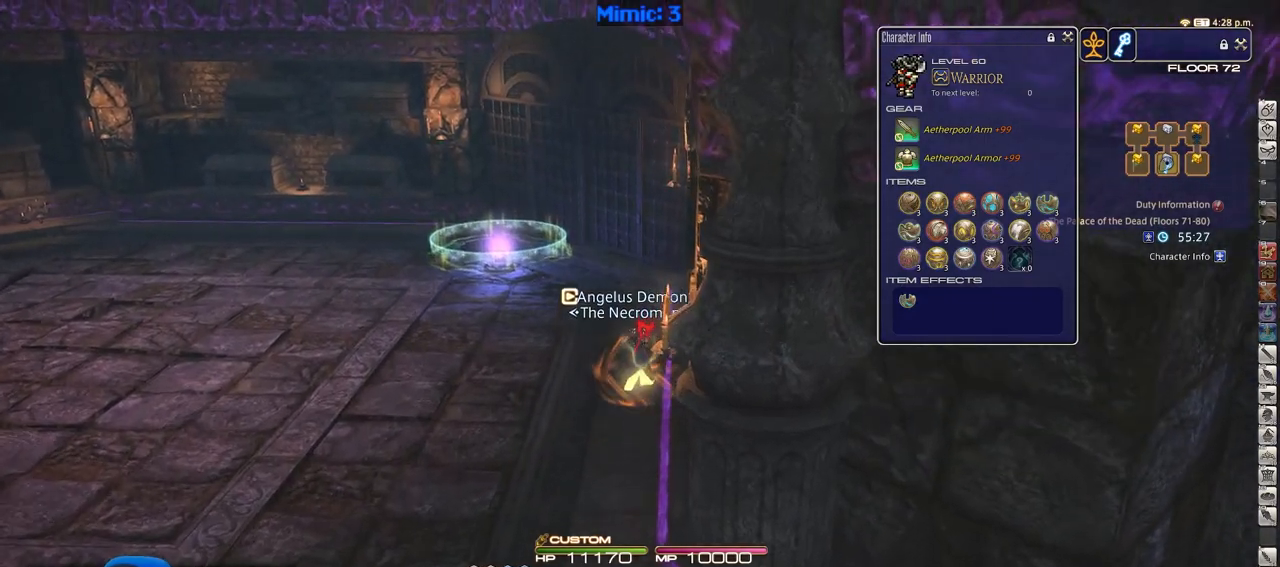
{"keys": ["w"], "events": []}
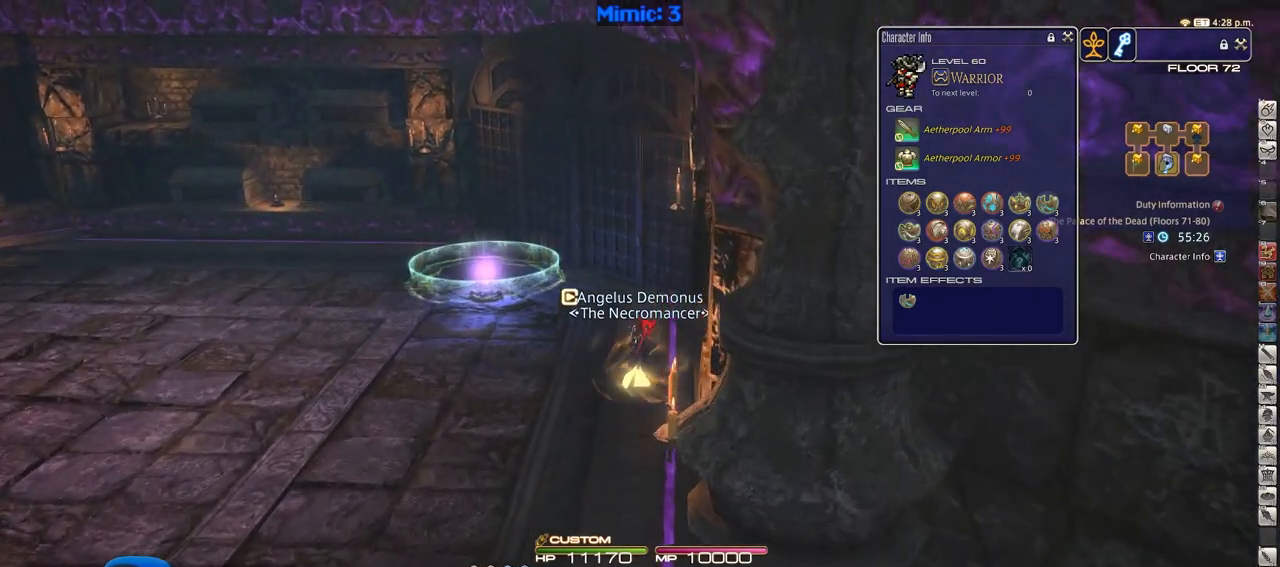
{"keys": ["a", "w"], "events": [[317, "a", "down"]]}
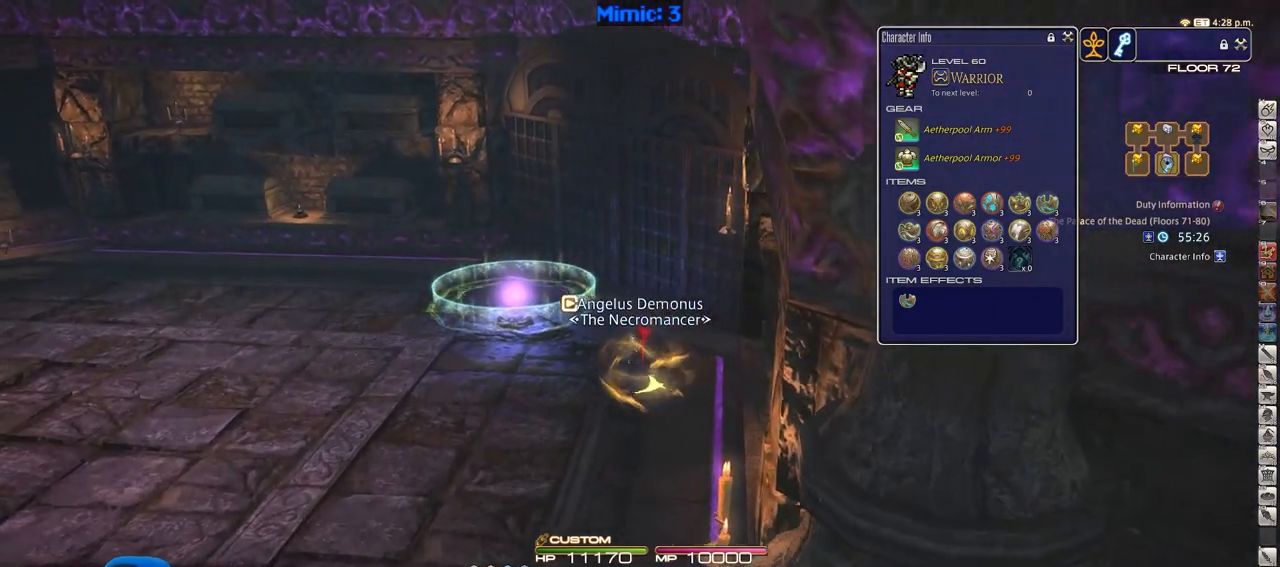
{"keys": ["a", "w"], "events": []}
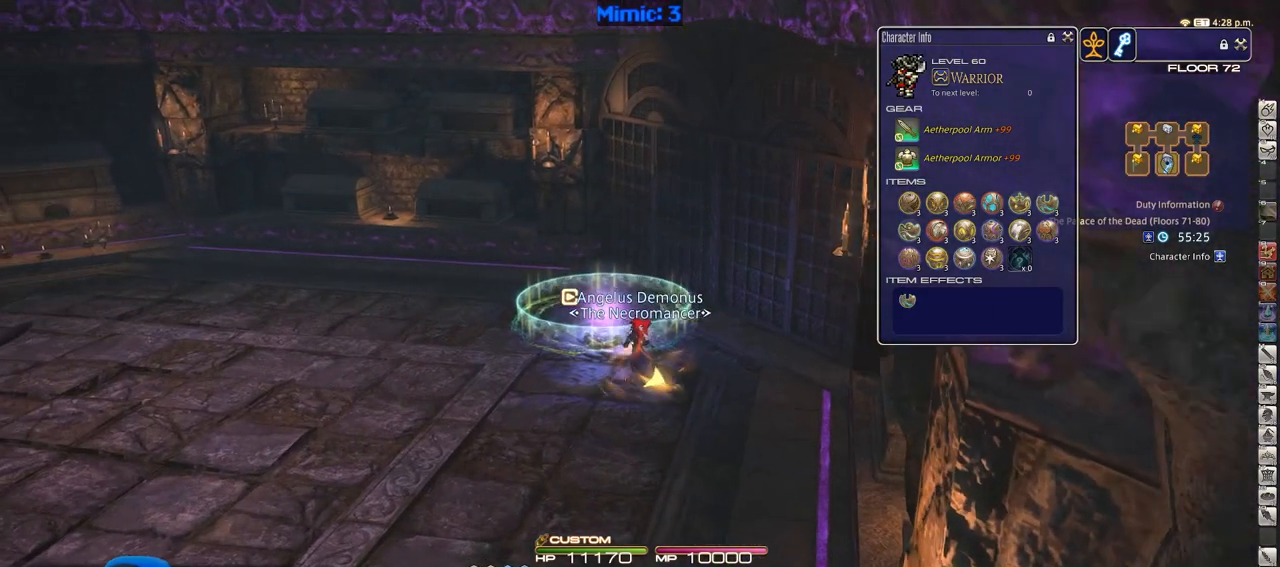
{"keys": ["w"], "events": [[167, "a", "up"]]}
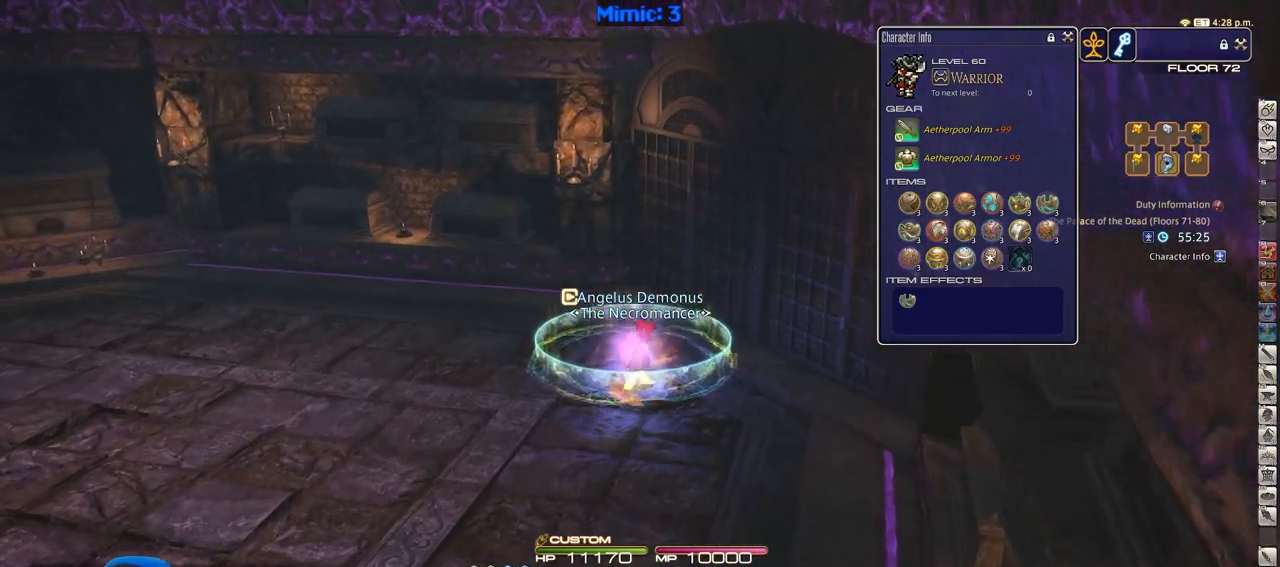
{"keys": [], "events": [[84, "w", "up"]]}